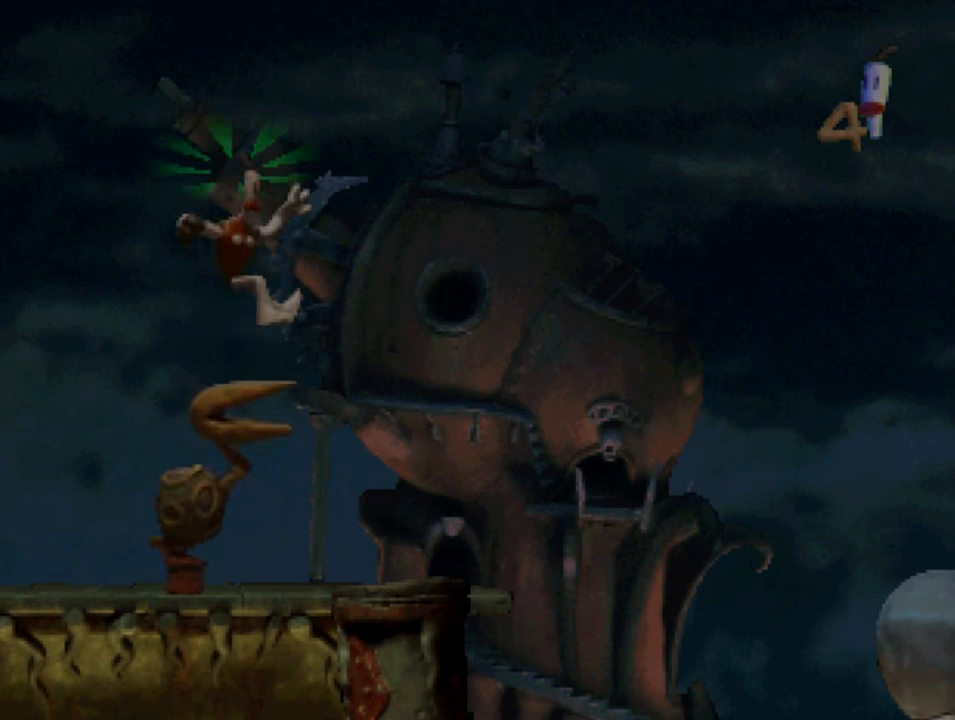
Gameplay with a controller (PlayStation layout); each line is a JSON object with the inputs held at the frame after it. "events" lists button and stick changes between this image and that frame as [ms after this image, input, new state], when the widget could be followed in between.
{"buttons": ["CROSS", "SQUARE", "DPAD_RIGHT"], "left_stick": "center", "right_stick": "center", "events": [[184, "DPAD_RIGHT", "down"], [384, "CROSS", "down"]]}
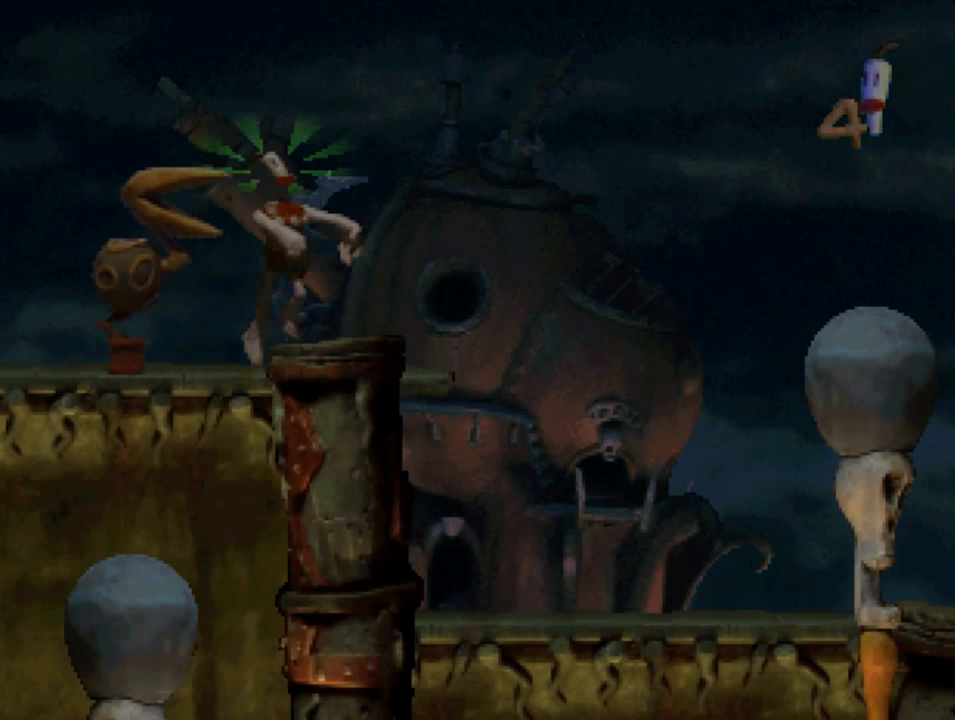
{"buttons": ["SQUARE", "DPAD_RIGHT"], "left_stick": "center", "right_stick": "center", "events": [[284, "CROSS", "up"]]}
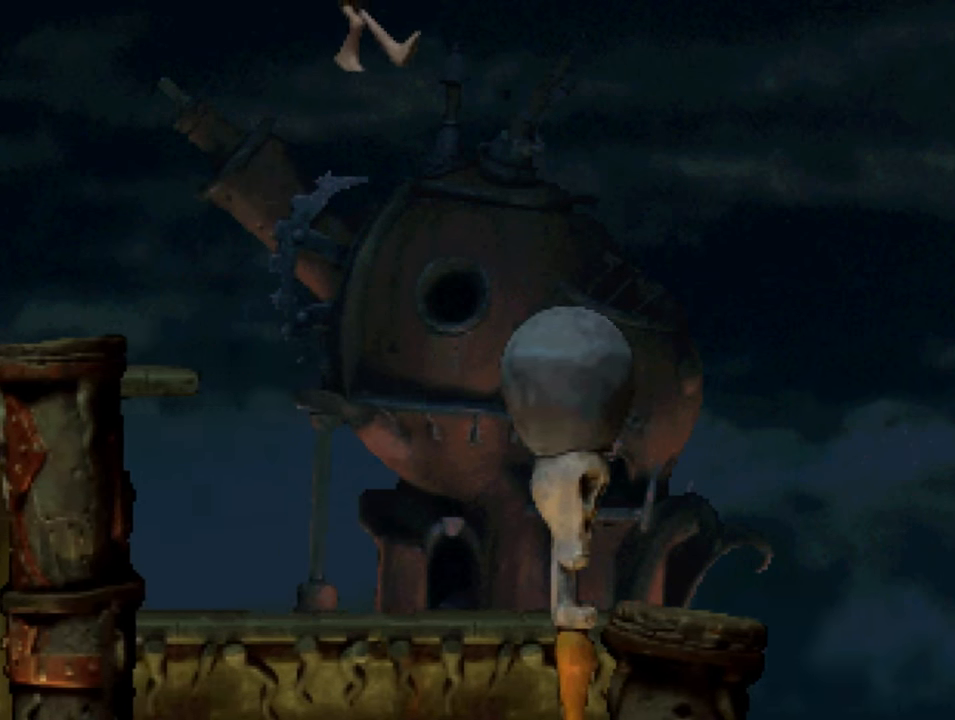
{"buttons": ["SQUARE", "DPAD_RIGHT"], "left_stick": "center", "right_stick": "center", "events": [[183, "DPAD_RIGHT", "up"], [450, "DPAD_RIGHT", "down"]]}
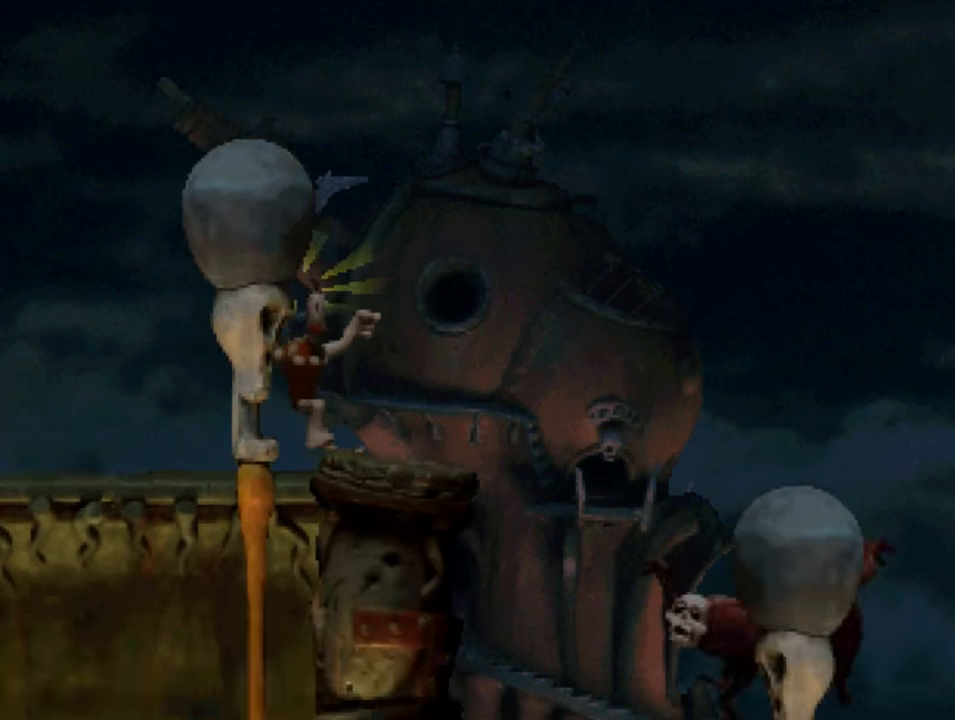
{"buttons": ["SQUARE"], "left_stick": "center", "right_stick": "center", "events": [[83, "CROSS", "down"], [350, "CROSS", "up"], [483, "DPAD_RIGHT", "up"]]}
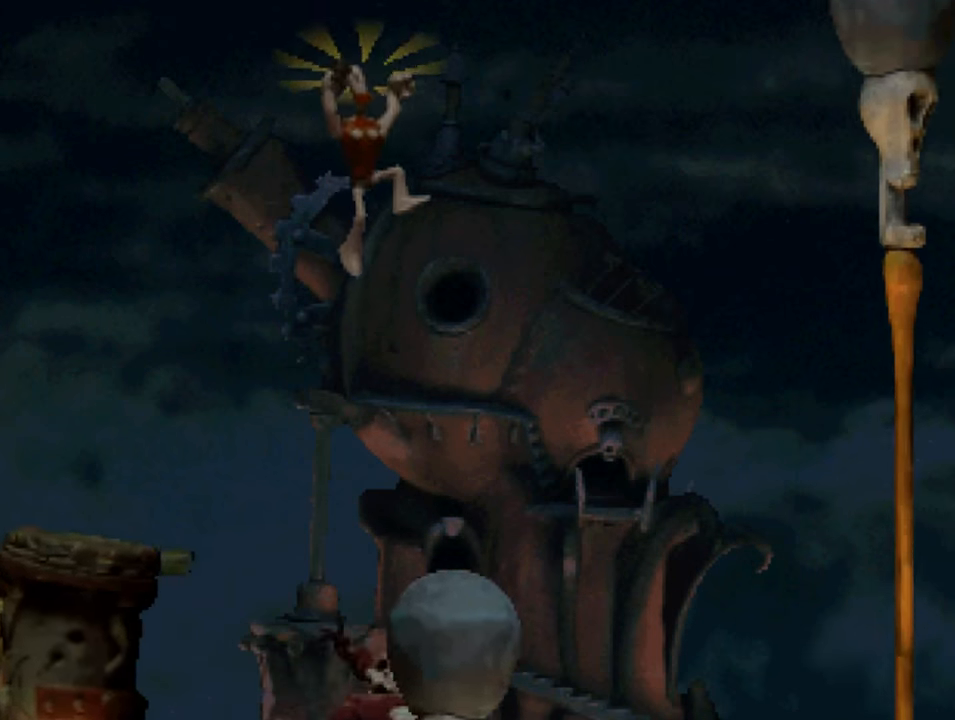
{"buttons": ["SQUARE", "DPAD_LEFT"], "left_stick": "center", "right_stick": "center", "events": [[450, "DPAD_LEFT", "down"]]}
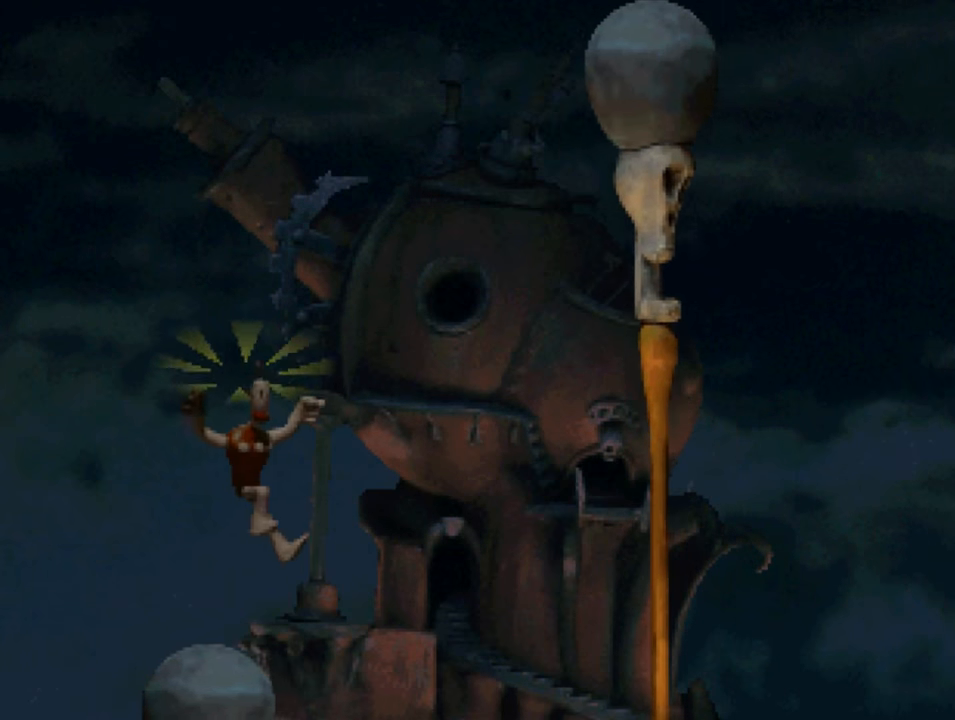
{"buttons": ["SQUARE"], "left_stick": "center", "right_stick": "center", "events": [[50, "DPAD_LEFT", "up"]]}
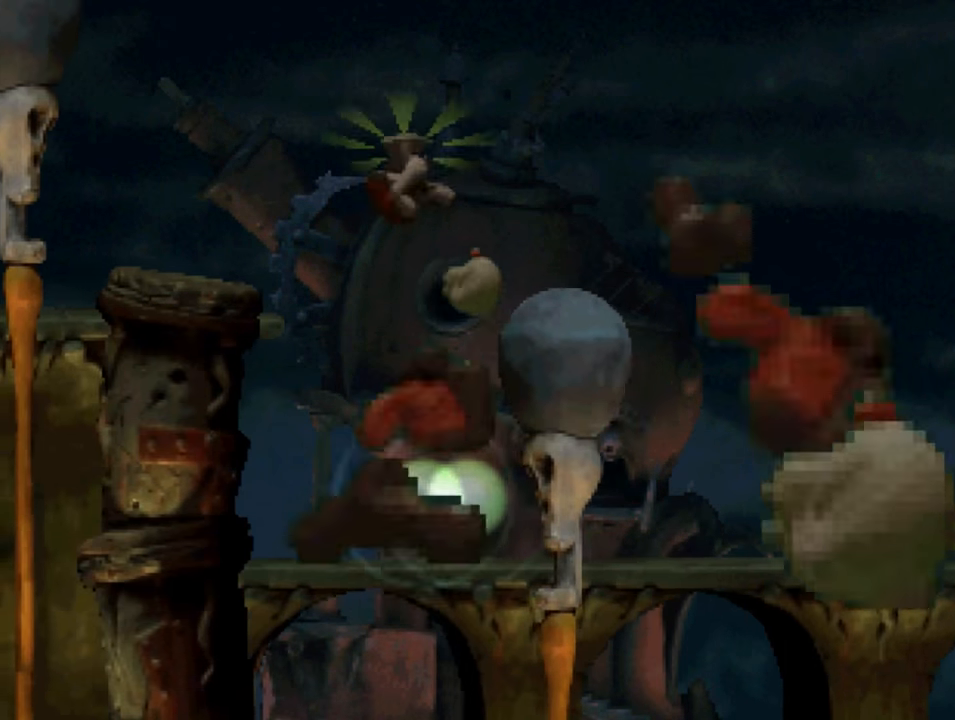
{"buttons": ["SQUARE", "DPAD_RIGHT"], "left_stick": "center", "right_stick": "center", "events": [[50, "DPAD_RIGHT", "down"]]}
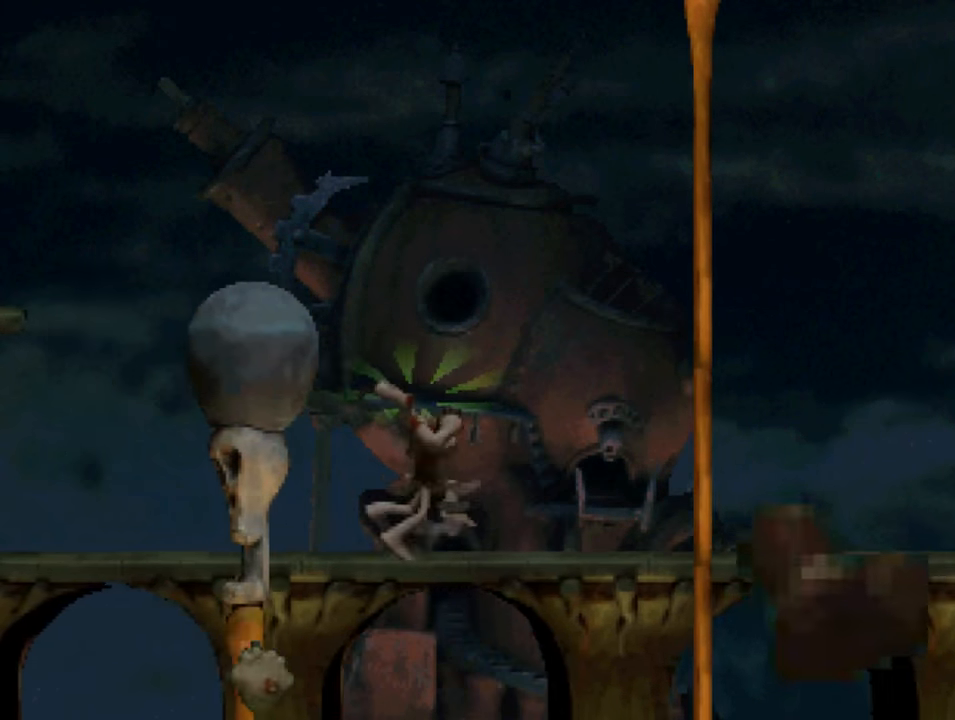
{"buttons": ["CROSS", "SQUARE", "DPAD_RIGHT"], "left_stick": "center", "right_stick": "center", "events": [[416, "CROSS", "down"]]}
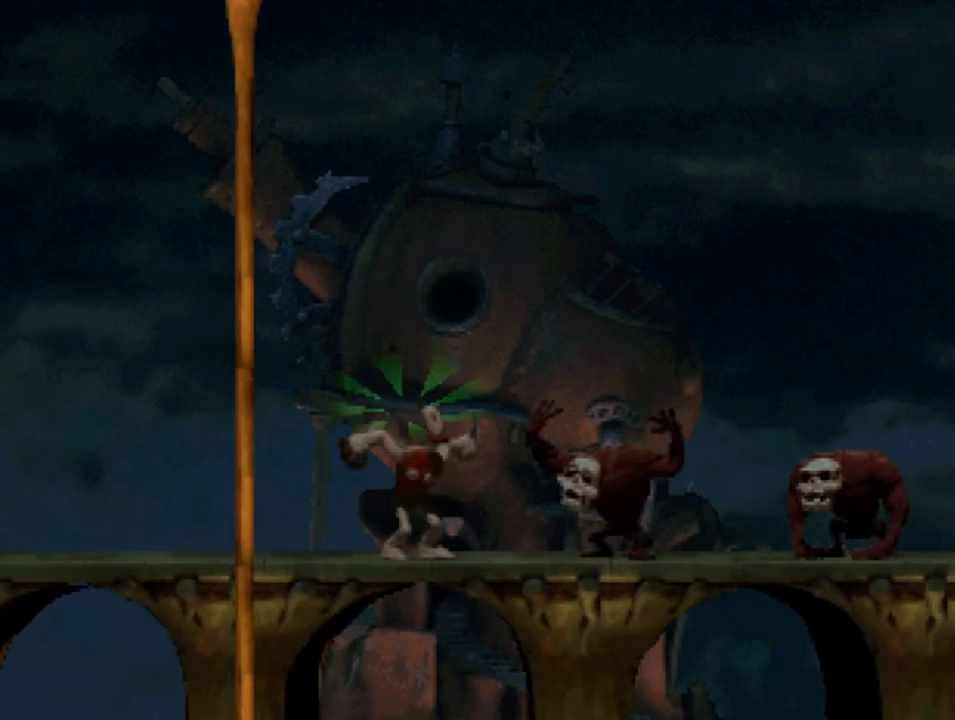
{"buttons": ["SQUARE"], "left_stick": "center", "right_stick": "center", "events": [[83, "DPAD_RIGHT", "up"], [116, "CROSS", "up"], [316, "DPAD_RIGHT", "down"], [383, "DPAD_RIGHT", "up"]]}
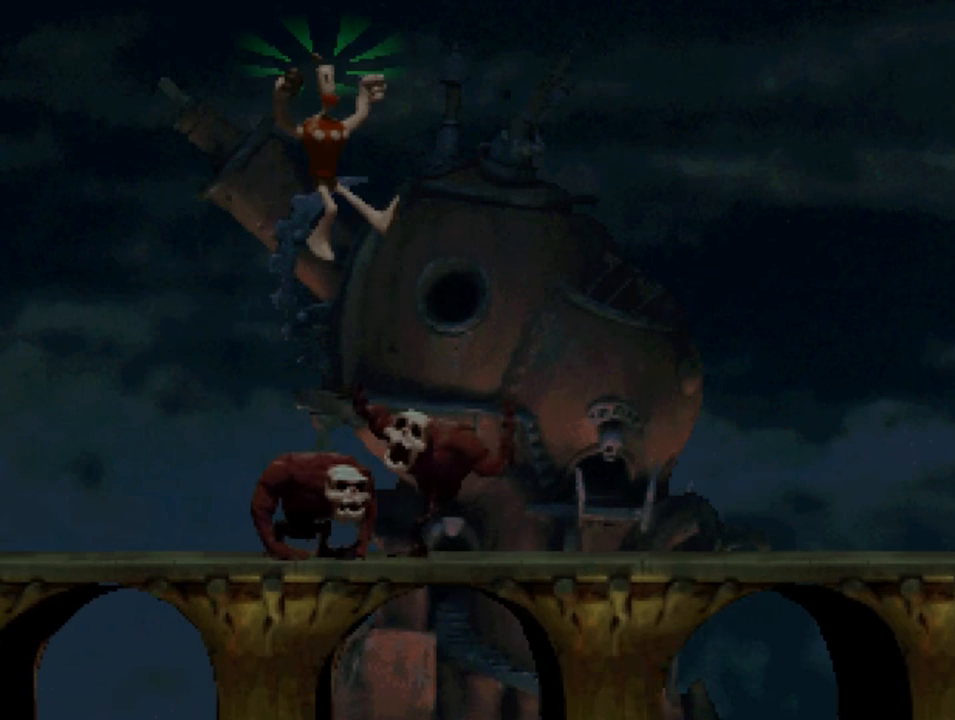
{"buttons": ["SQUARE", "DPAD_RIGHT"], "left_stick": "center", "right_stick": "center", "events": [[450, "DPAD_RIGHT", "down"]]}
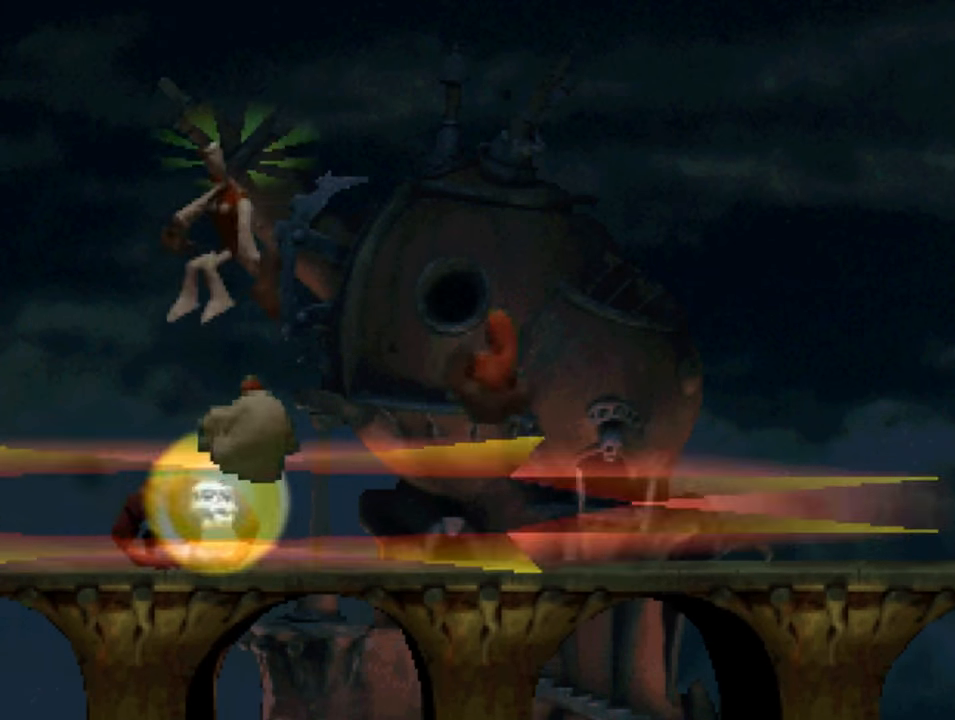
{"buttons": ["SQUARE", "DPAD_RIGHT"], "left_stick": "center", "right_stick": "center", "events": []}
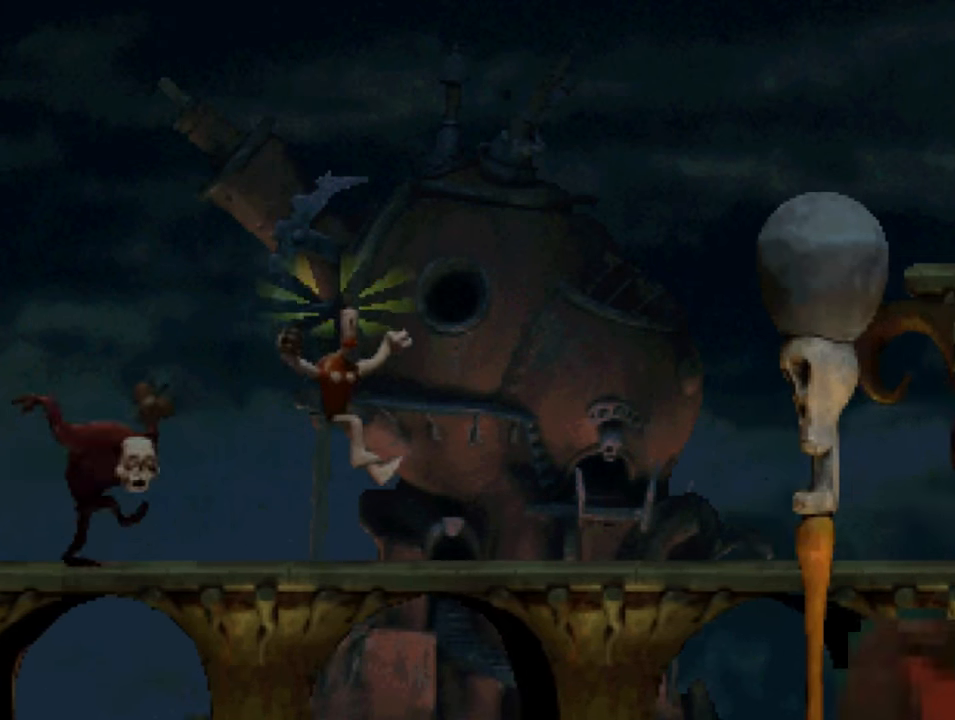
{"buttons": ["SQUARE", "DPAD_RIGHT"], "left_stick": "center", "right_stick": "center", "events": [[83, "CROSS", "down"], [416, "CROSS", "up"]]}
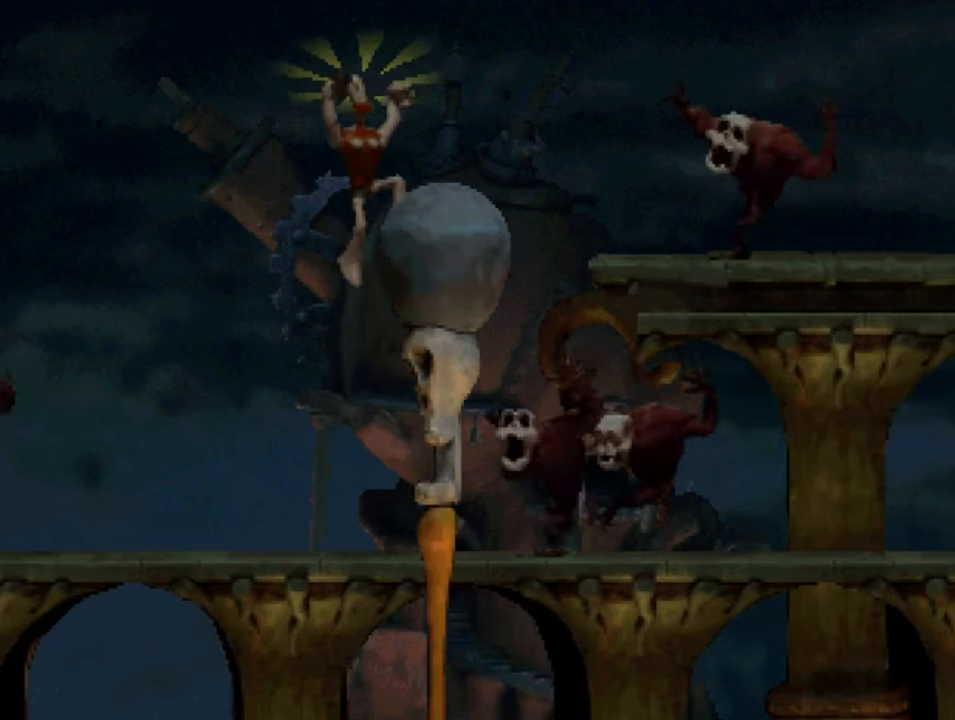
{"buttons": ["CROSS", "SQUARE"], "left_stick": "center", "right_stick": "center", "events": [[50, "DPAD_RIGHT", "up"], [250, "CROSS", "down"]]}
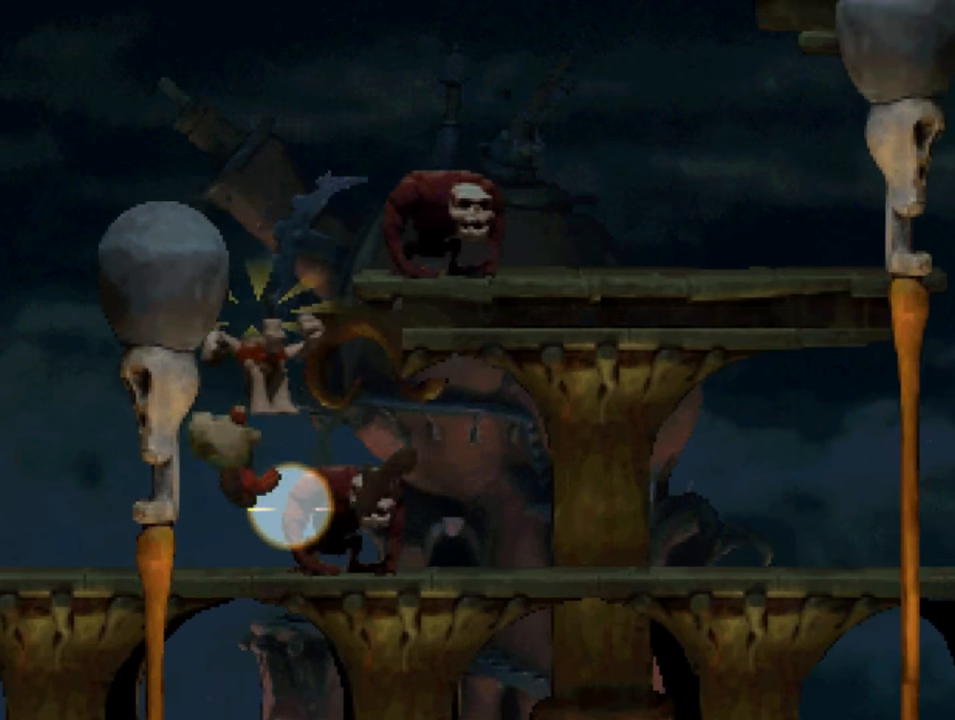
{"buttons": ["CROSS", "SQUARE"], "left_stick": "center", "right_stick": "center", "events": [[217, "DPAD_RIGHT", "down"], [450, "DPAD_RIGHT", "up"]]}
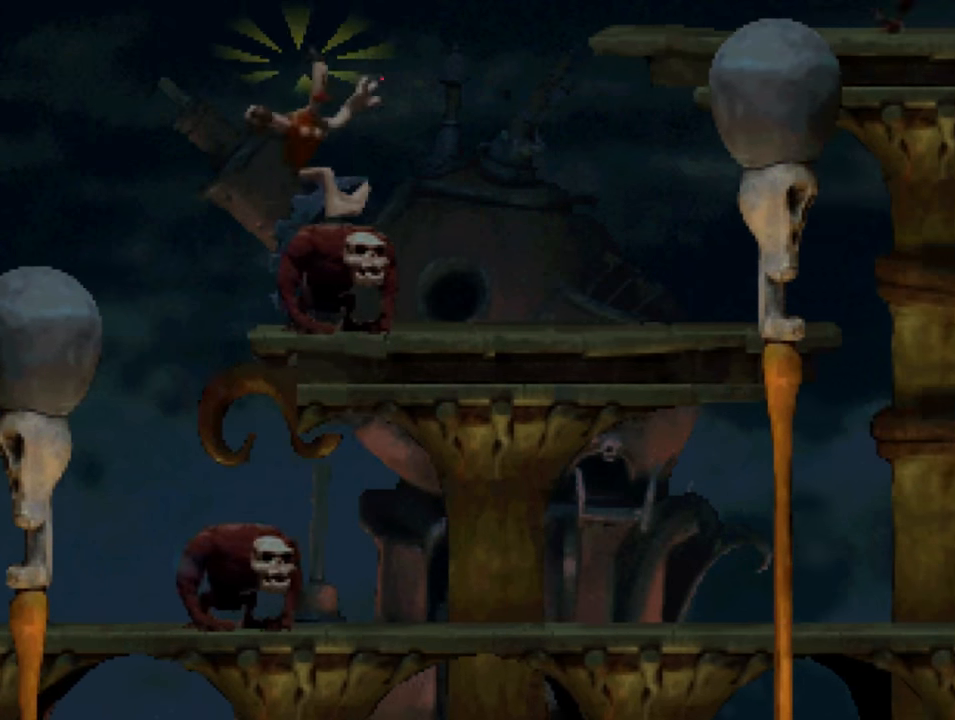
{"buttons": ["CROSS", "SQUARE", "DPAD_RIGHT"], "left_stick": "center", "right_stick": "center", "events": [[50, "DPAD_RIGHT", "down"]]}
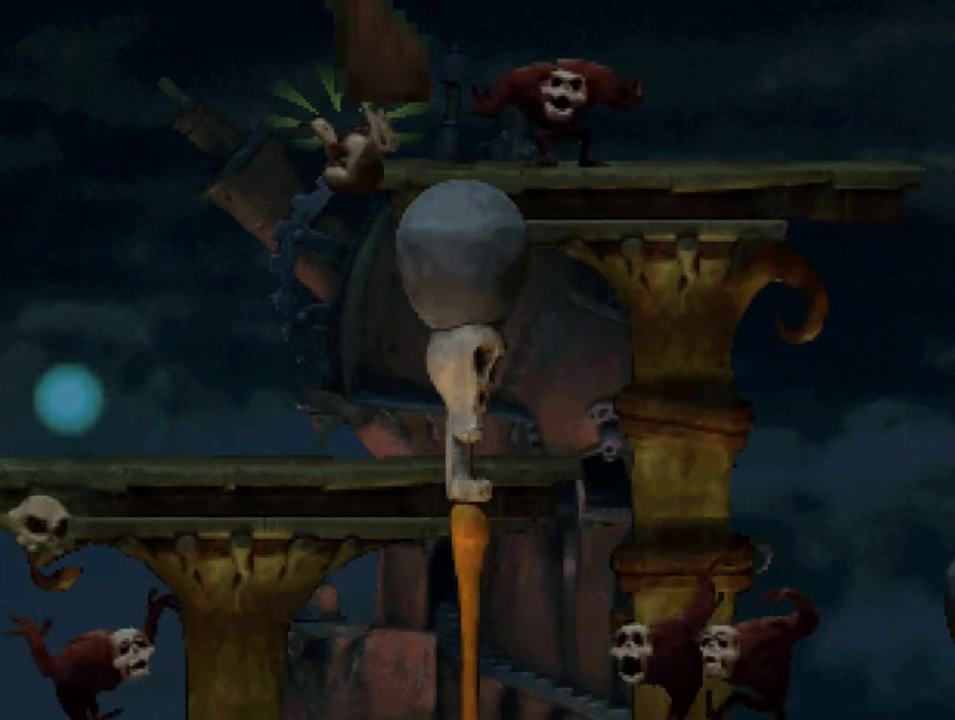
{"buttons": ["SQUARE", "DPAD_LEFT"], "left_stick": "center", "right_stick": "center", "events": [[50, "DPAD_RIGHT", "up"], [383, "CROSS", "up"], [450, "DPAD_LEFT", "down"]]}
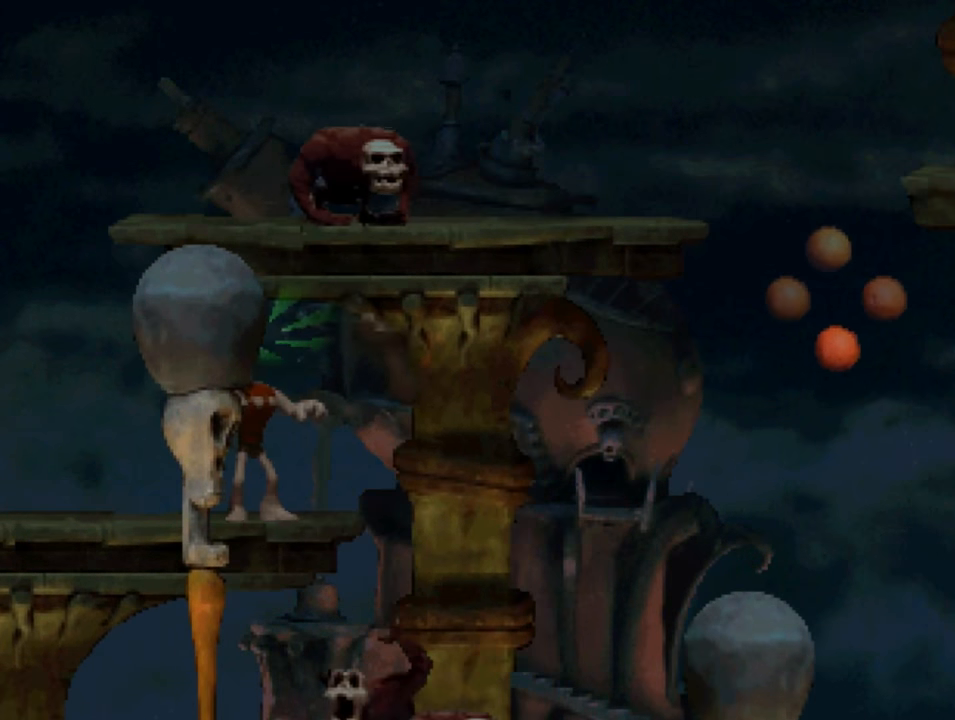
{"buttons": ["CROSS", "SQUARE"], "left_stick": "center", "right_stick": "center", "events": [[50, "CROSS", "down"], [50, "DPAD_LEFT", "up"]]}
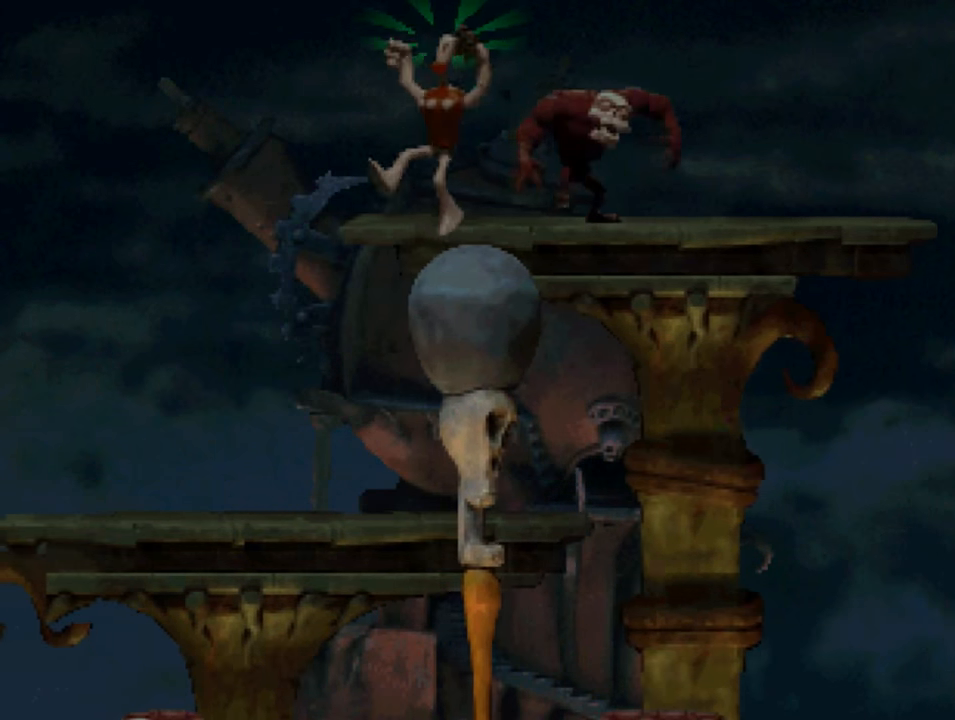
{"buttons": ["CROSS", "SQUARE", "DPAD_RIGHT"], "left_stick": "center", "right_stick": "center", "events": [[17, "CROSS", "up"], [217, "CROSS", "down"], [283, "DPAD_RIGHT", "down"]]}
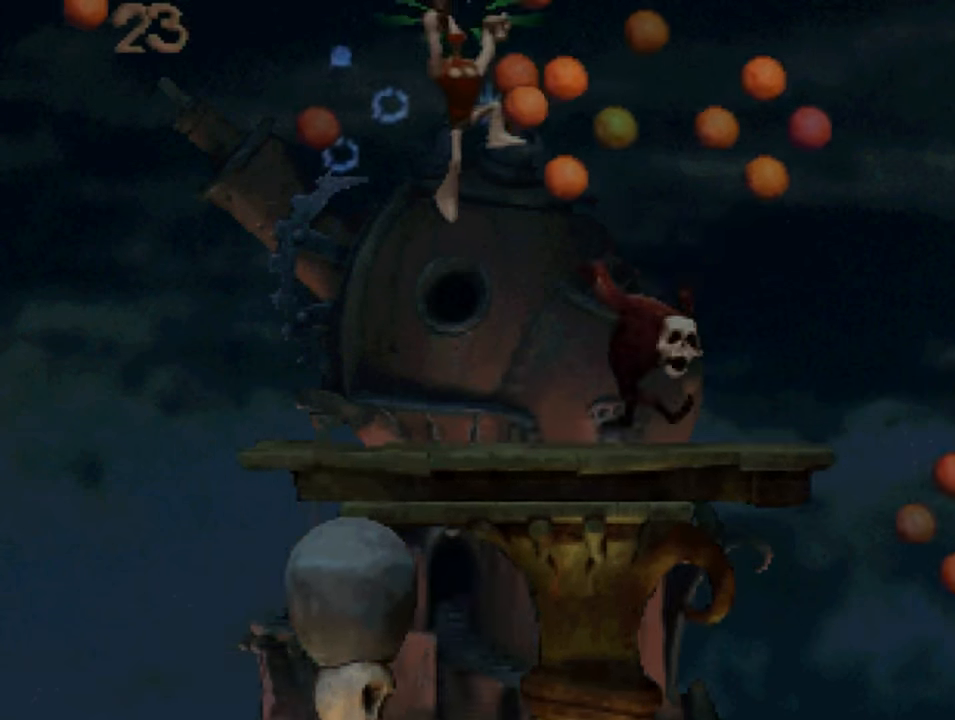
{"buttons": ["SQUARE"], "left_stick": "center", "right_stick": "center", "events": [[50, "CROSS", "up"], [183, "DPAD_RIGHT", "up"], [383, "DPAD_RIGHT", "down"], [450, "DPAD_RIGHT", "up"]]}
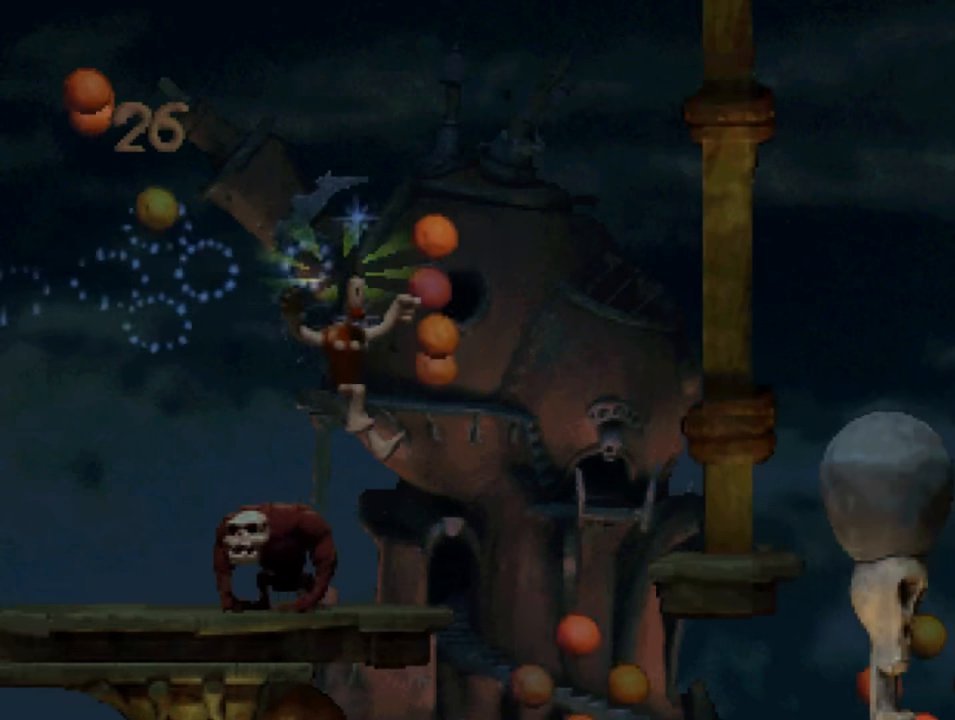
{"buttons": ["CROSS", "SQUARE", "DPAD_LEFT"], "left_stick": "center", "right_stick": "center", "events": [[250, "CROSS", "down"], [483, "DPAD_LEFT", "down"]]}
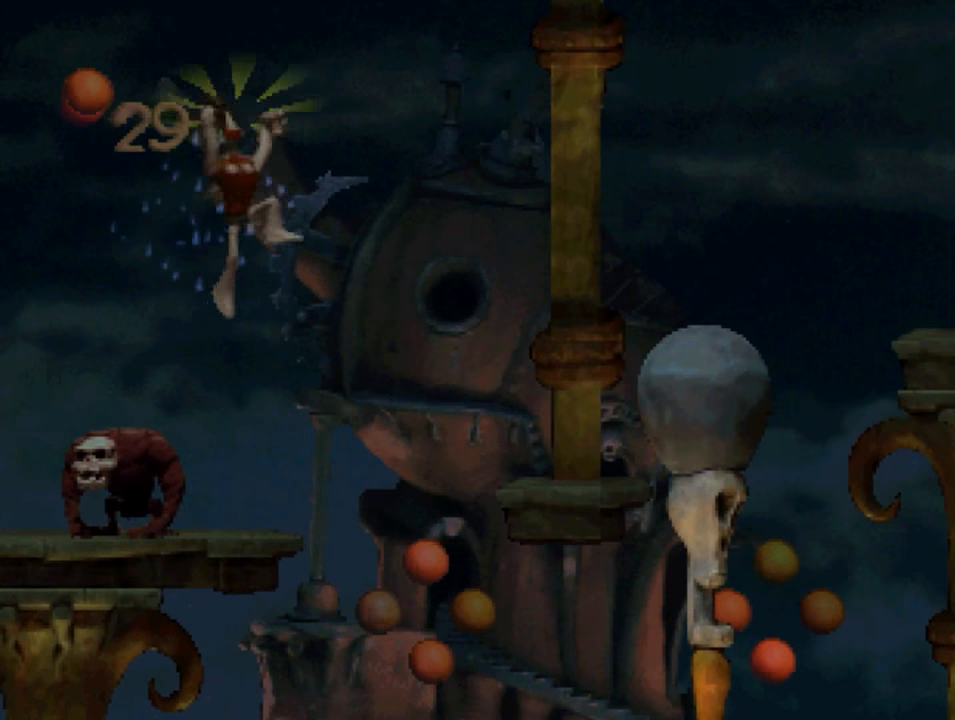
{"buttons": ["SQUARE", "DPAD_LEFT"], "left_stick": "center", "right_stick": "center", "events": [[17, "CROSS", "up"], [150, "DPAD_LEFT", "up"], [483, "DPAD_LEFT", "down"]]}
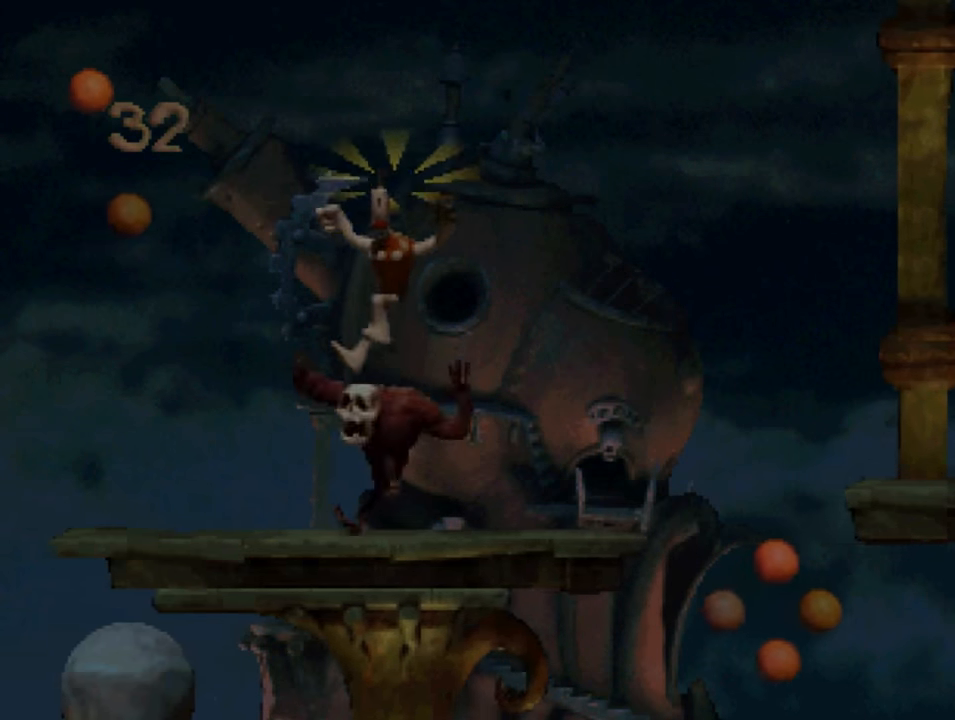
{"buttons": ["SQUARE", "DPAD_LEFT"], "left_stick": "center", "right_stick": "center", "events": [[83, "DPAD_LEFT", "up"], [483, "DPAD_LEFT", "down"]]}
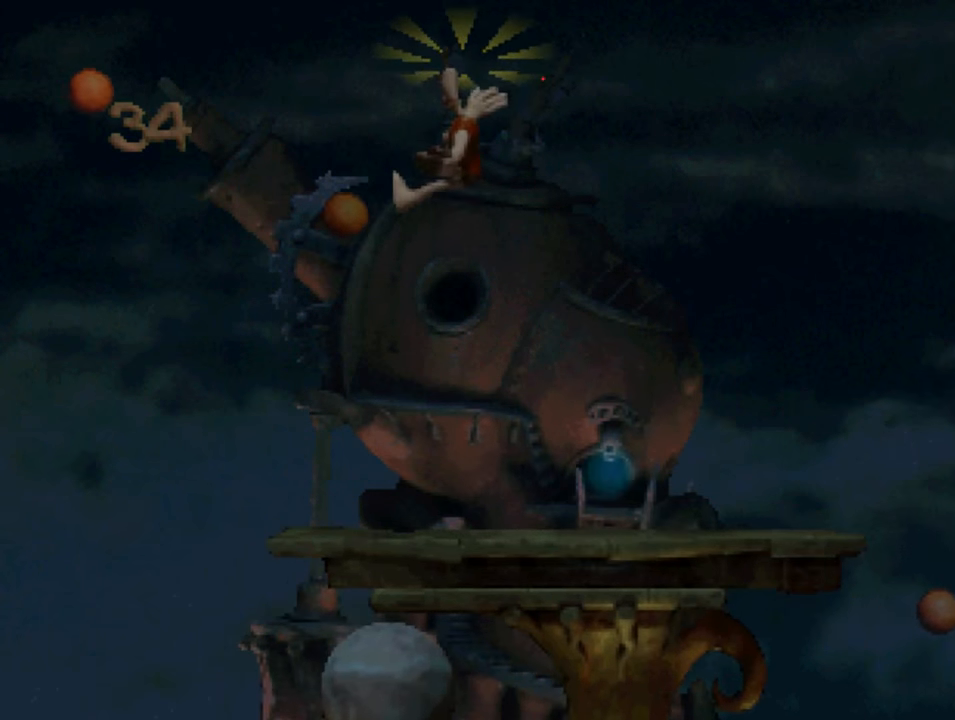
{"buttons": ["SQUARE", "DPAD_RIGHT"], "left_stick": "center", "right_stick": "center", "events": [[150, "DPAD_LEFT", "up"], [317, "DPAD_RIGHT", "down"]]}
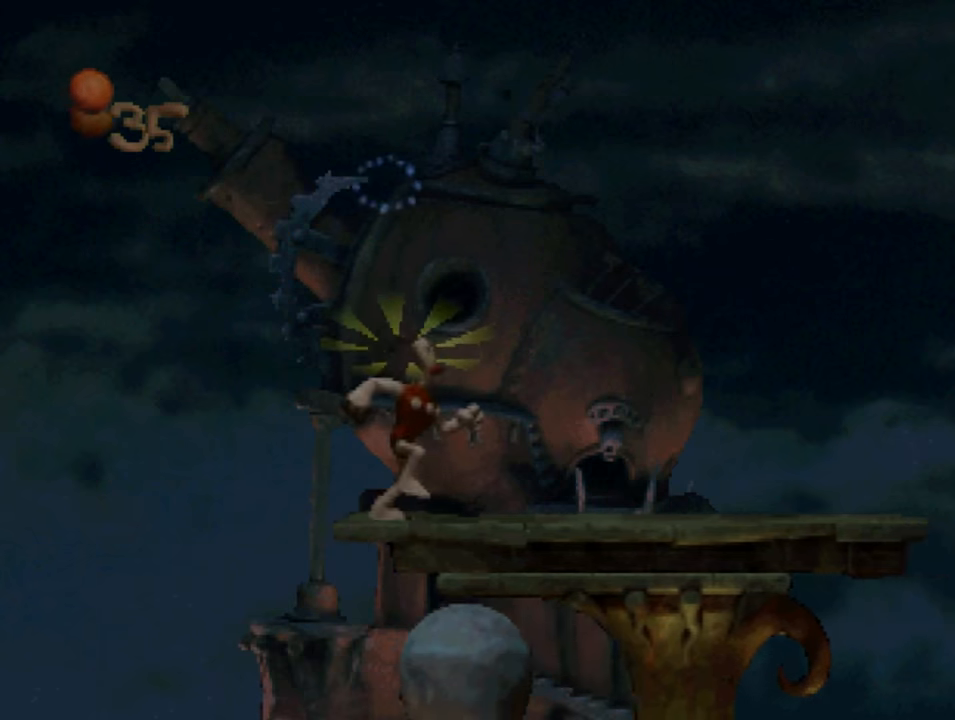
{"buttons": ["CROSS", "SQUARE", "DPAD_RIGHT"], "left_stick": "center", "right_stick": "center", "events": [[350, "CROSS", "down"]]}
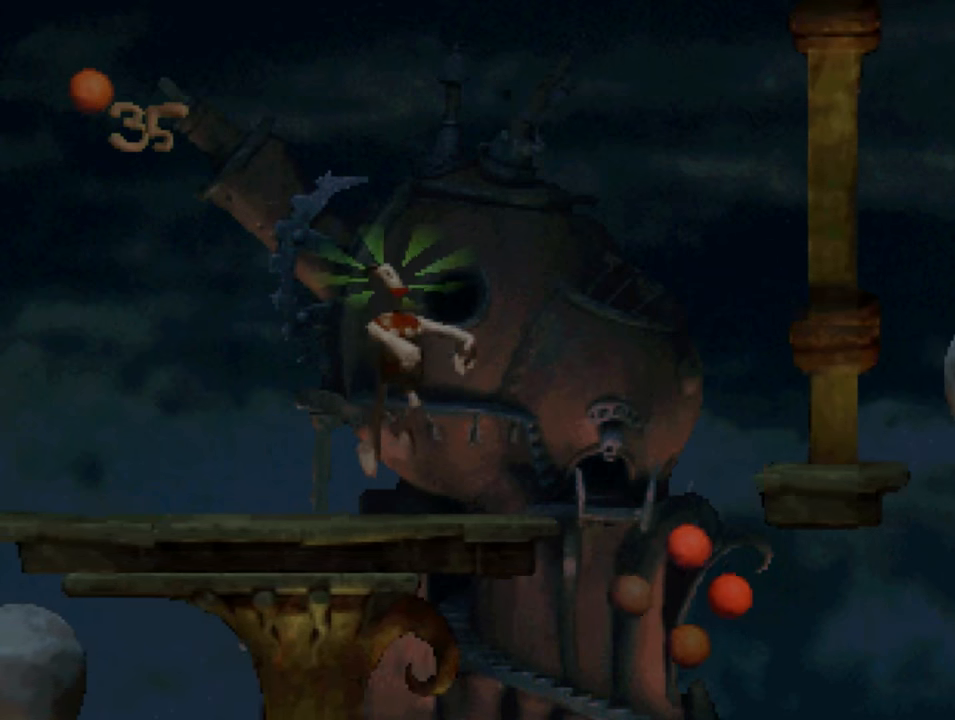
{"buttons": ["SQUARE", "DPAD_RIGHT"], "left_stick": "center", "right_stick": "center", "events": [[150, "CROSS", "up"]]}
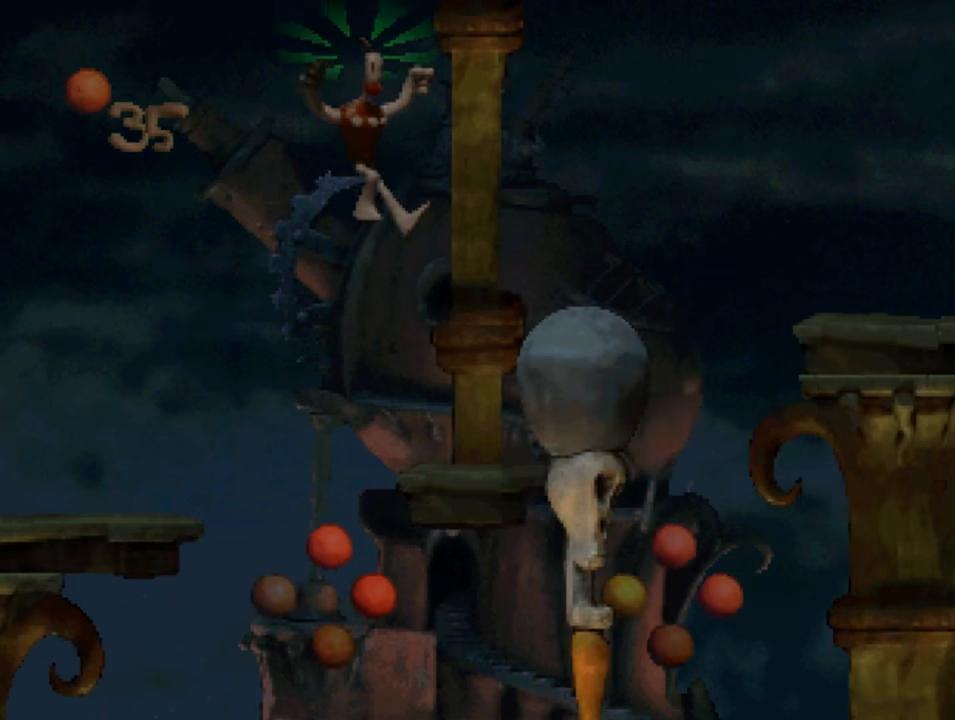
{"buttons": ["CROSS", "SQUARE", "DPAD_RIGHT"], "left_stick": "center", "right_stick": "center", "events": [[17, "DPAD_RIGHT", "up"], [284, "DPAD_RIGHT", "down"], [317, "CROSS", "down"]]}
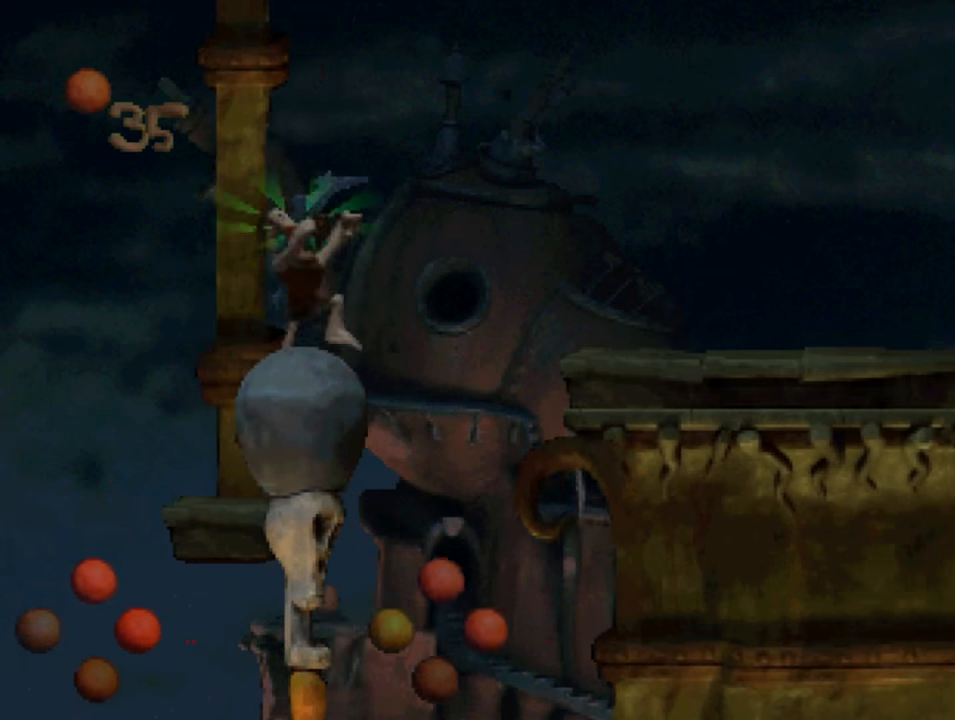
{"buttons": ["SQUARE"], "left_stick": "center", "right_stick": "center", "events": [[150, "CROSS", "up"], [484, "DPAD_RIGHT", "up"]]}
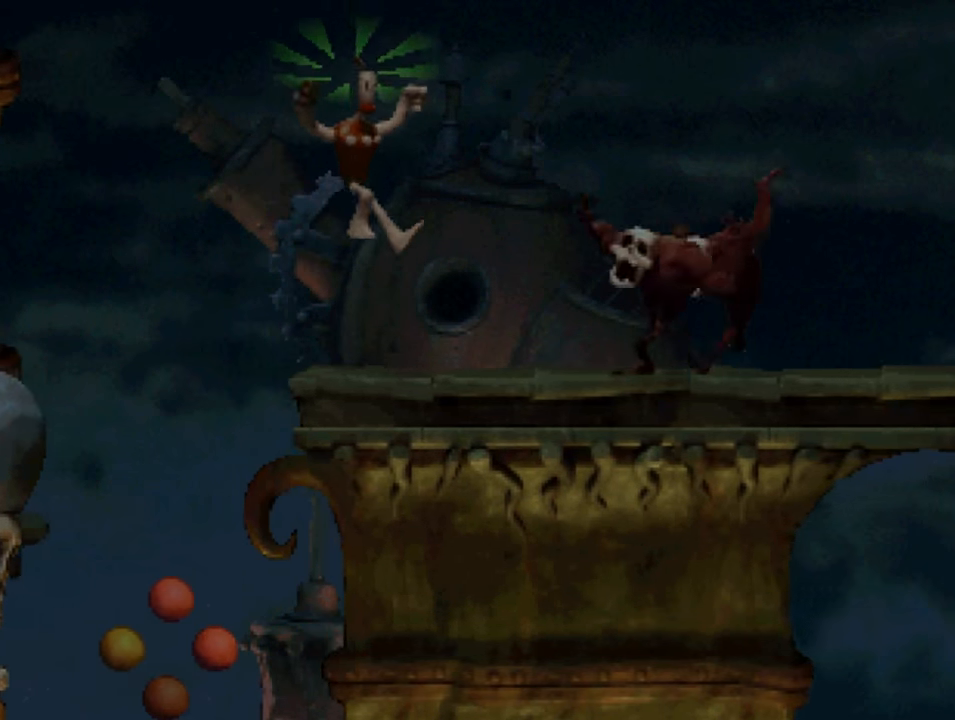
{"buttons": ["SQUARE", "DPAD_RIGHT"], "left_stick": "center", "right_stick": "center", "events": [[84, "CROSS", "down"], [150, "DPAD_LEFT", "down"], [250, "DPAD_LEFT", "up"], [317, "CROSS", "up"], [417, "DPAD_RIGHT", "down"]]}
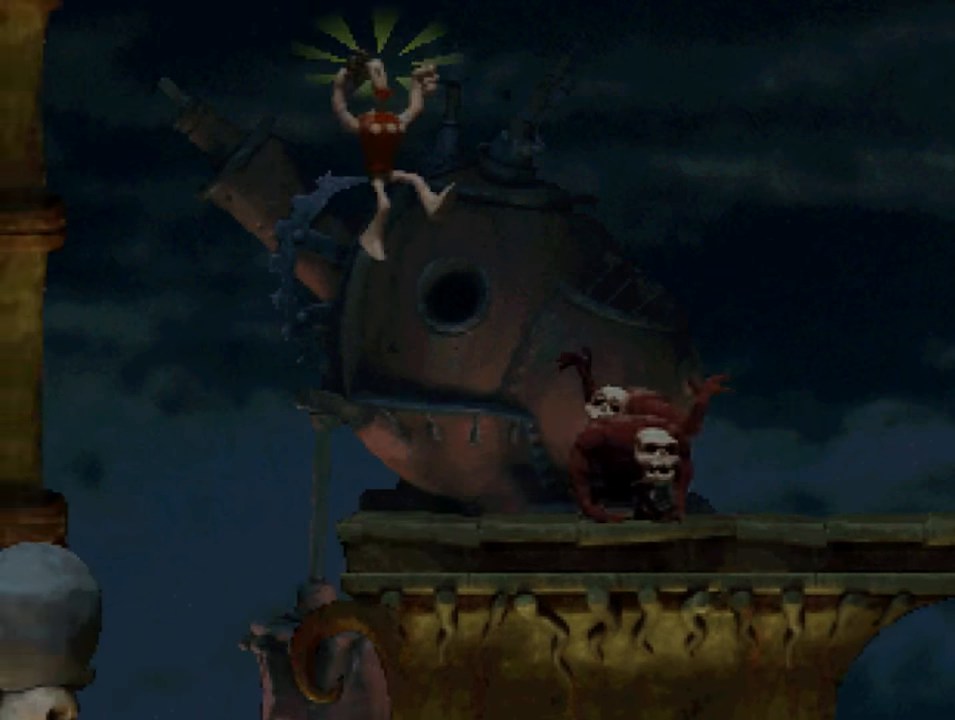
{"buttons": ["SQUARE"], "left_stick": "center", "right_stick": "center", "events": [[50, "DPAD_RIGHT", "up"], [217, "DPAD_RIGHT", "down"], [384, "DPAD_RIGHT", "up"]]}
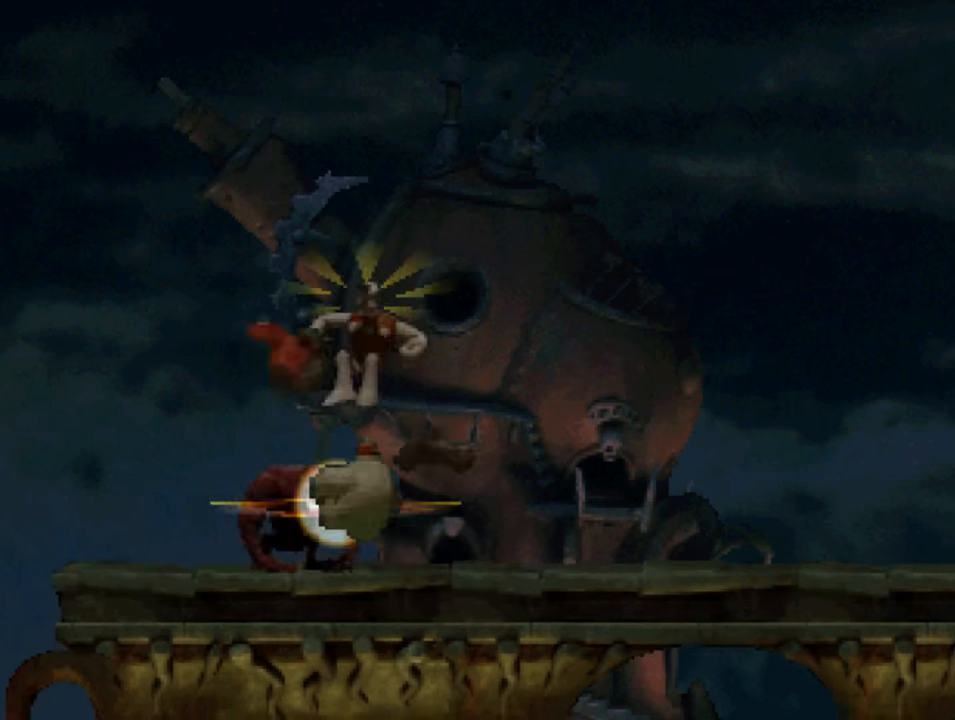
{"buttons": ["SQUARE", "DPAD_LEFT"], "left_stick": "center", "right_stick": "center", "events": [[484, "DPAD_LEFT", "down"]]}